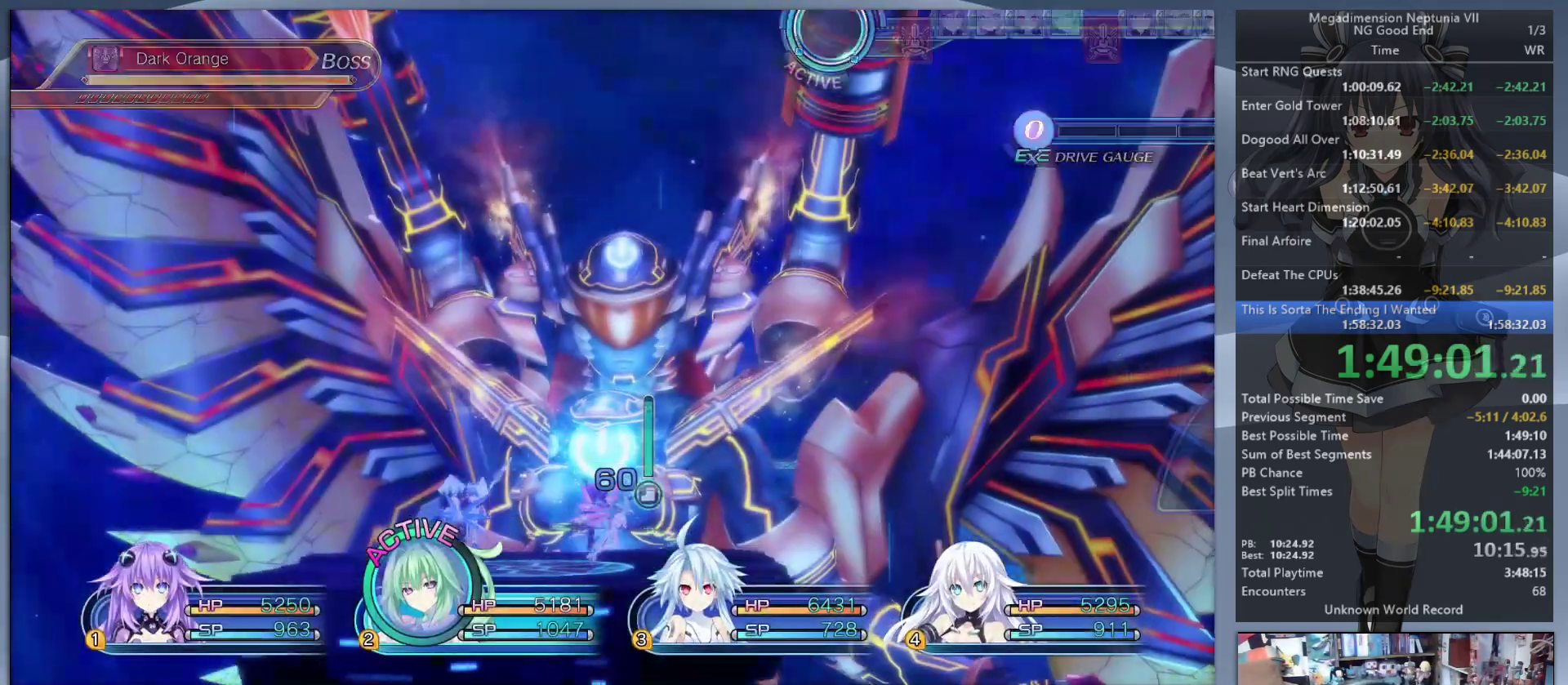
Gameplay with a controller (PlayStation layout); each line is a JSON object with the inputs held at the frame after it. "button_events" lists button changes between this image and that frame as [ms after this image, input, new state], when the widget could be followed in between (sticks are given only as held states). Not read: L1.
{"buttons": ["CROSS", "L2"], "left_stick": "right", "right_stick": "center", "button_events": [[400, "CROSS", "down"]]}
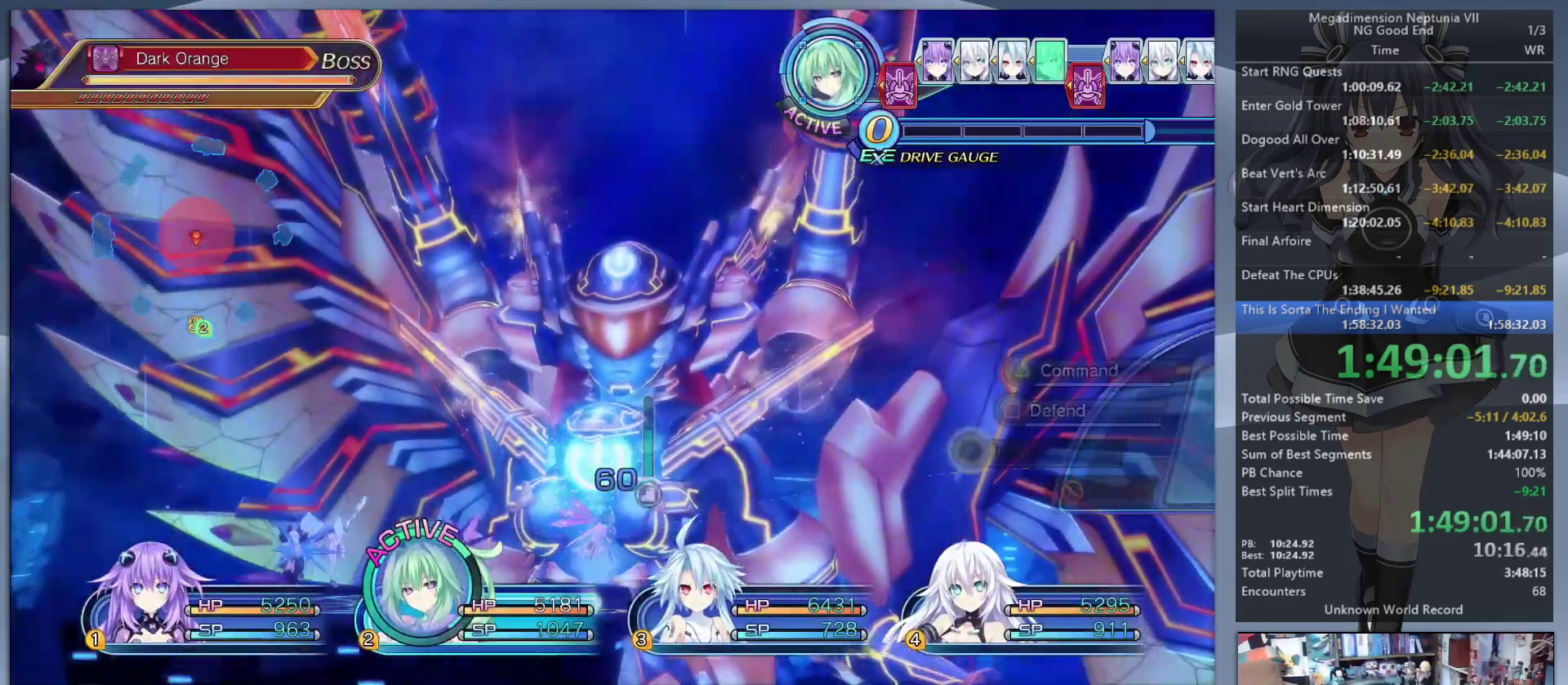
{"buttons": ["L2"], "left_stick": "right", "right_stick": "center", "button_events": [[33, "CROSS", "up"]]}
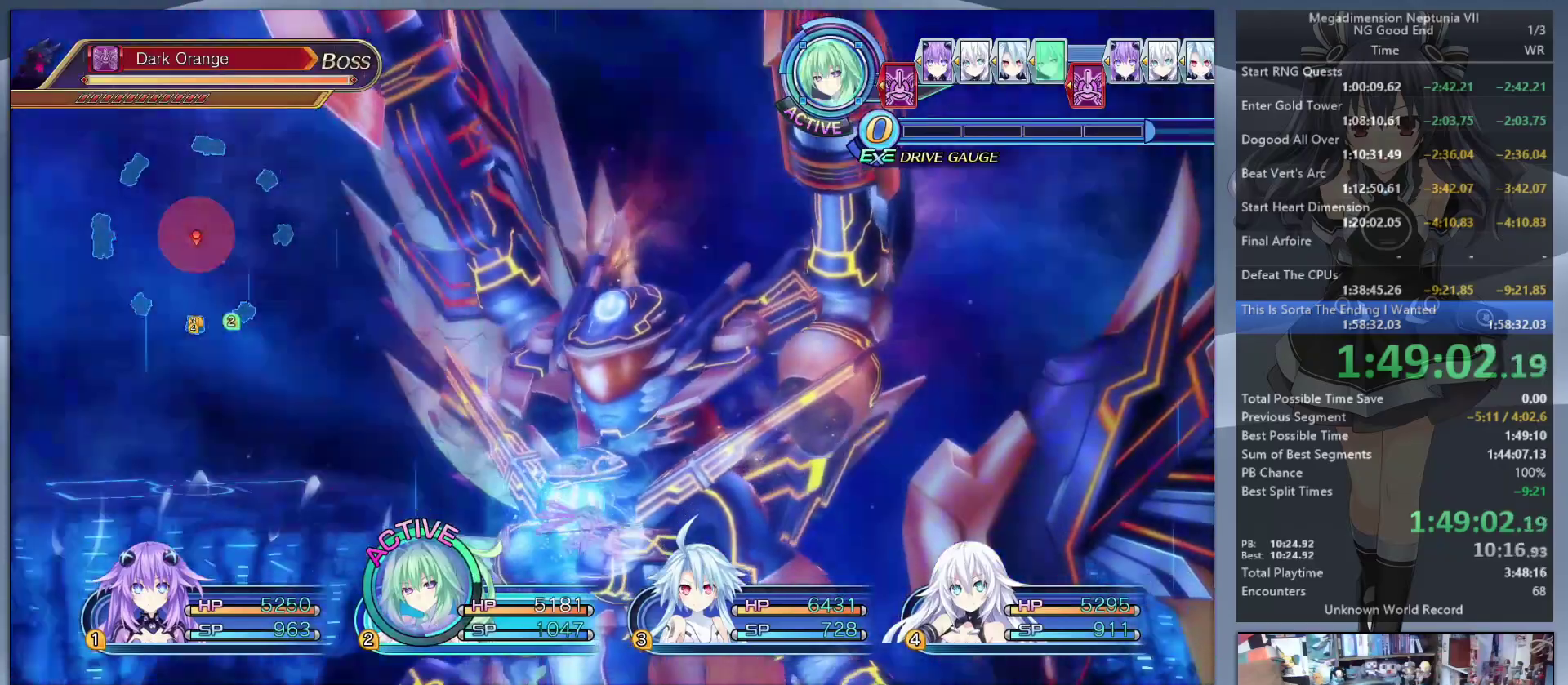
{"buttons": ["L2"], "left_stick": "right", "right_stick": "center", "button_events": []}
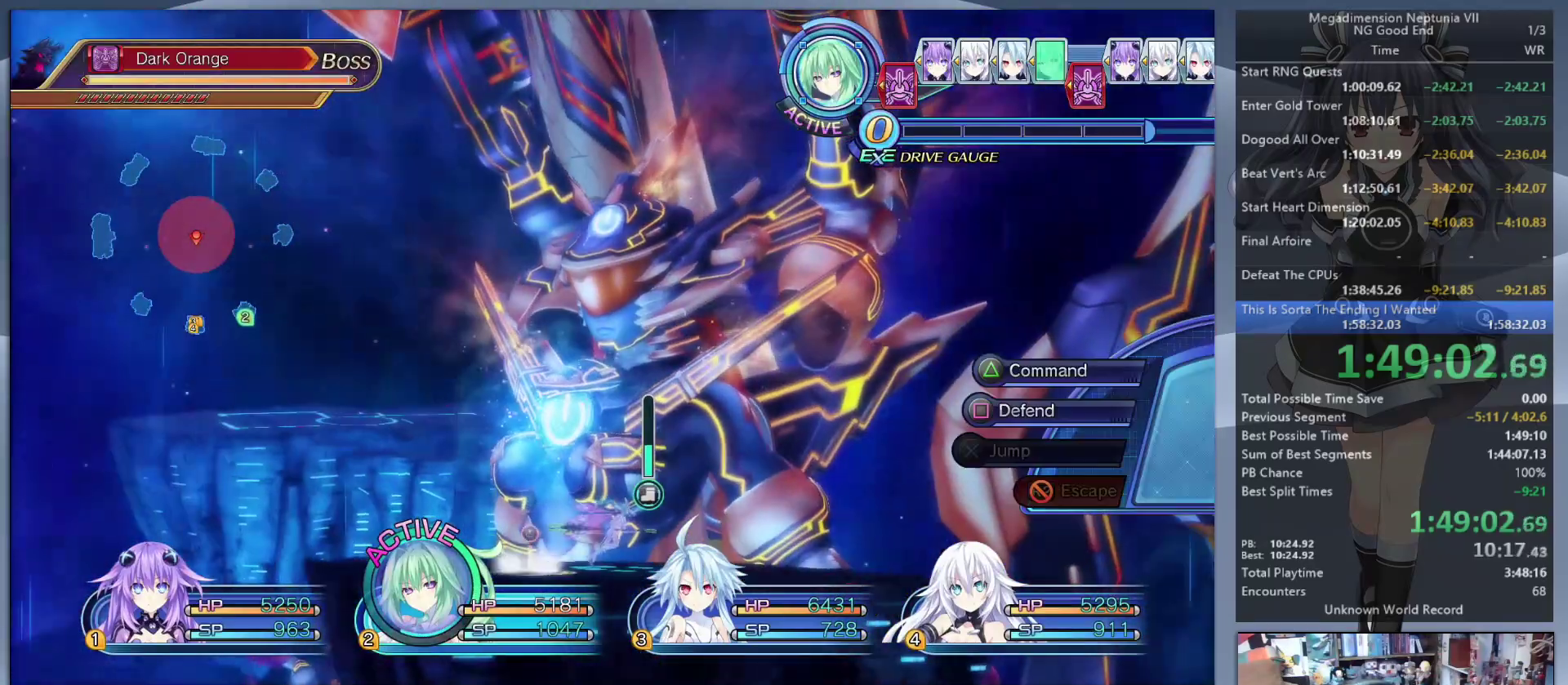
{"buttons": [], "left_stick": "center", "right_stick": "center", "button_events": [[133, "L2", "up"], [133, "TRIANGLE", "down"], [233, "TRIANGLE", "up"], [300, "CROSS", "down"], [400, "CROSS", "up"]]}
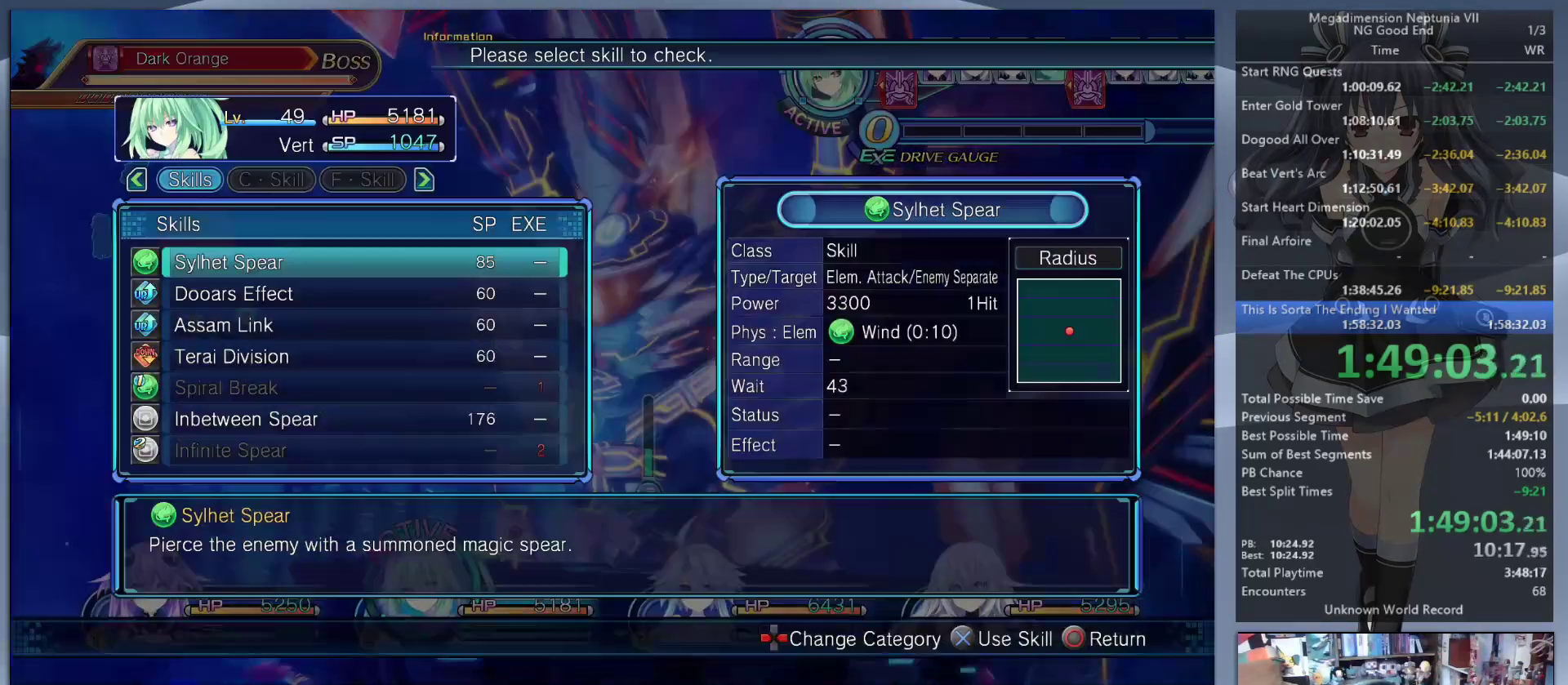
{"buttons": ["L2"], "left_stick": "center", "right_stick": "center", "button_events": [[33, "DPAD_UP", "down"], [133, "DPAD_UP", "up"], [233, "DPAD_UP", "down"], [333, "DPAD_UP", "up"], [400, "CROSS", "down"], [467, "L2", "down"], [500, "CROSS", "up"]]}
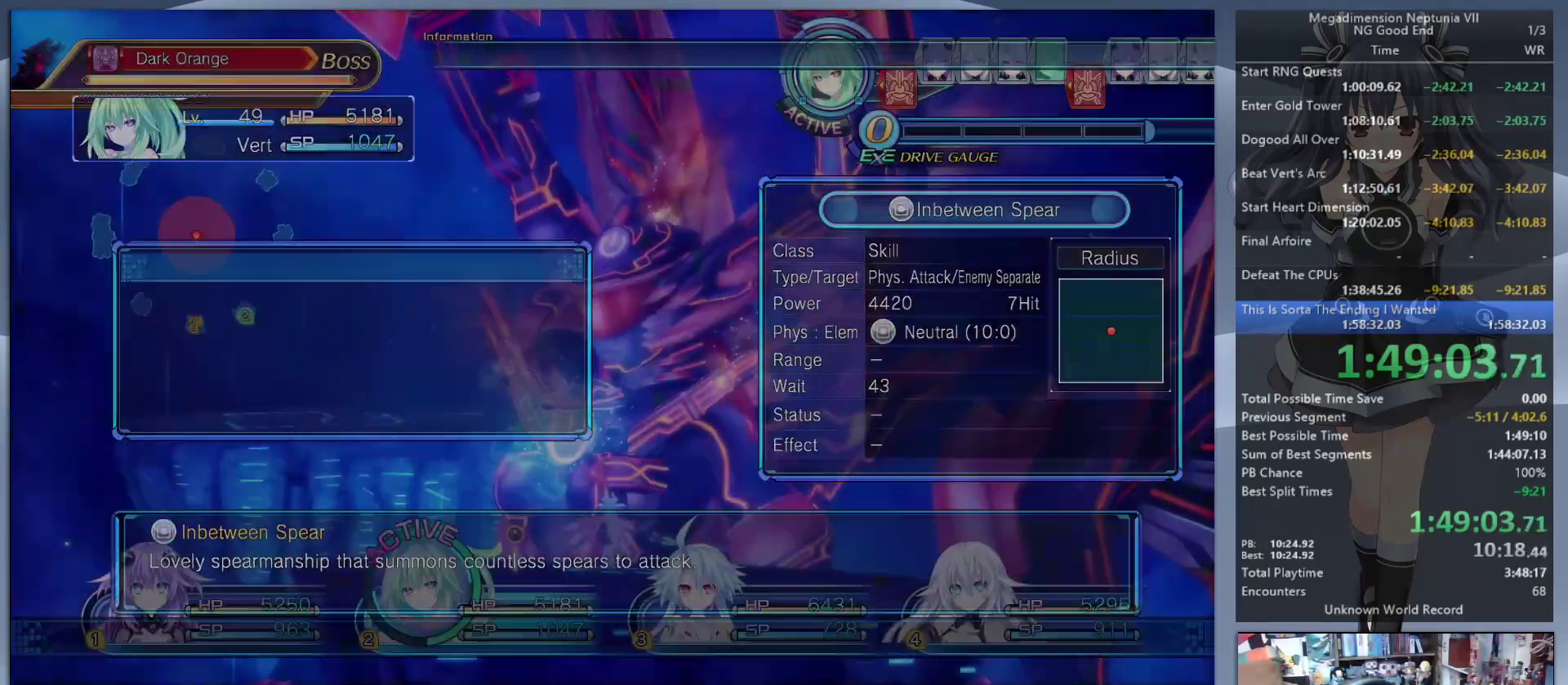
{"buttons": ["L2"], "left_stick": "center", "right_stick": "center", "button_events": [[67, "CROSS", "down"], [167, "CROSS", "up"], [233, "CROSS", "down"], [333, "CROSS", "up"]]}
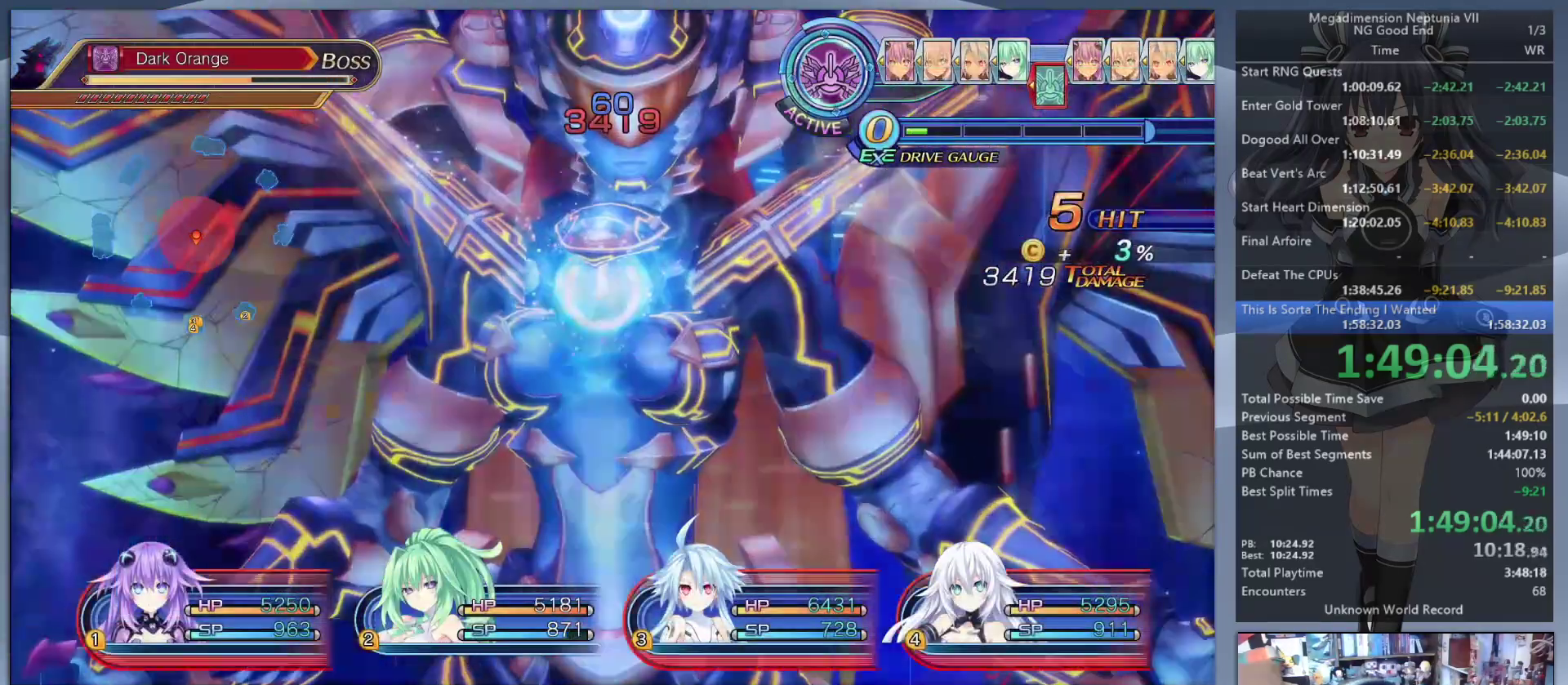
{"buttons": ["L2"], "left_stick": "center", "right_stick": "center", "button_events": []}
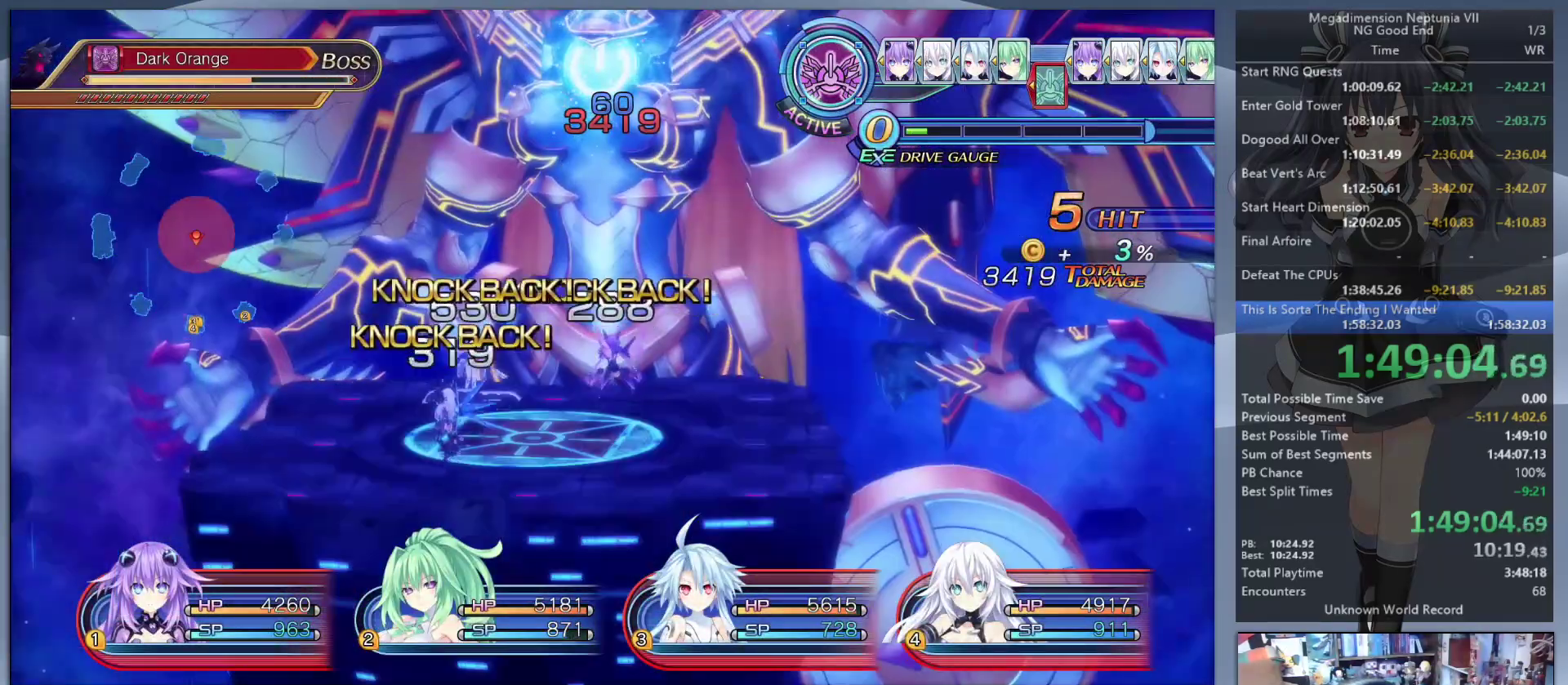
{"buttons": ["L2"], "left_stick": "left", "right_stick": "center", "button_events": []}
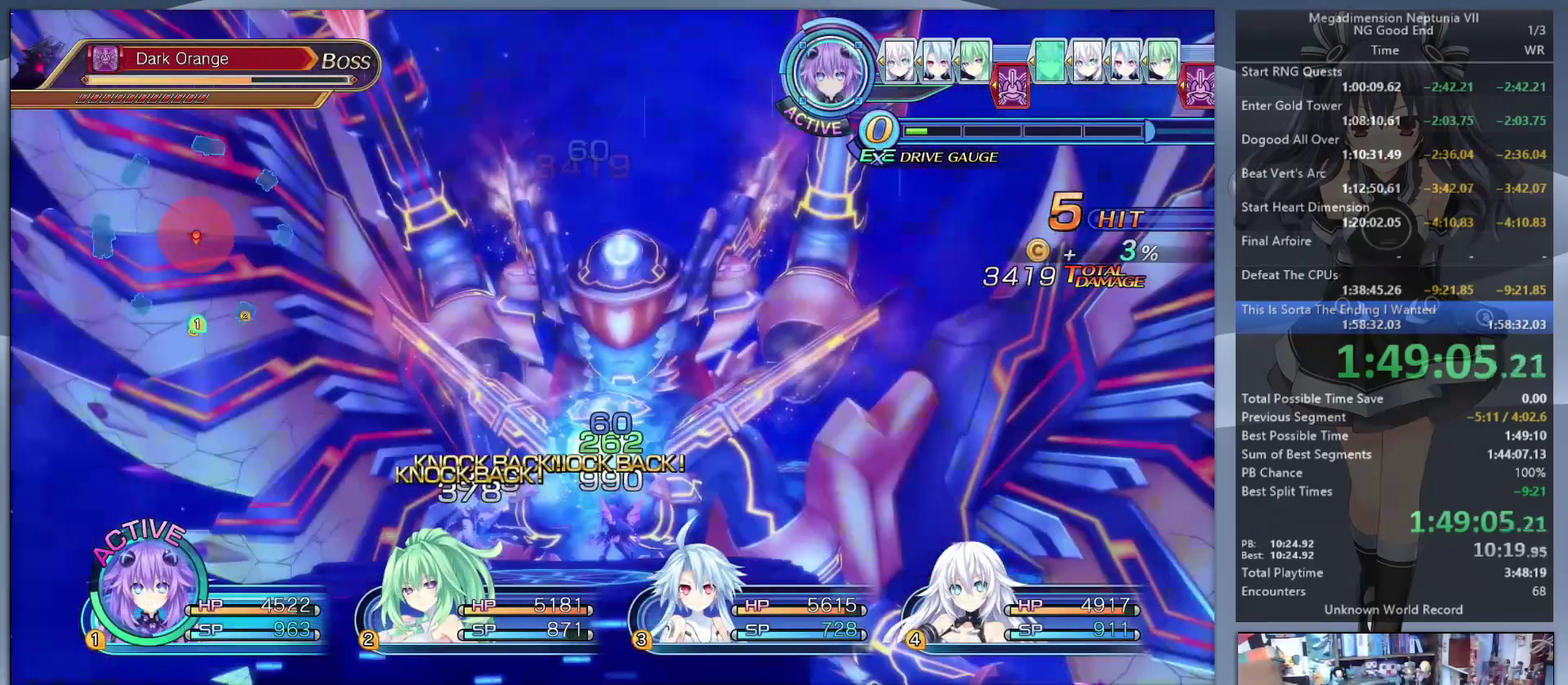
{"buttons": ["L2"], "left_stick": "left", "right_stick": "center", "button_events": []}
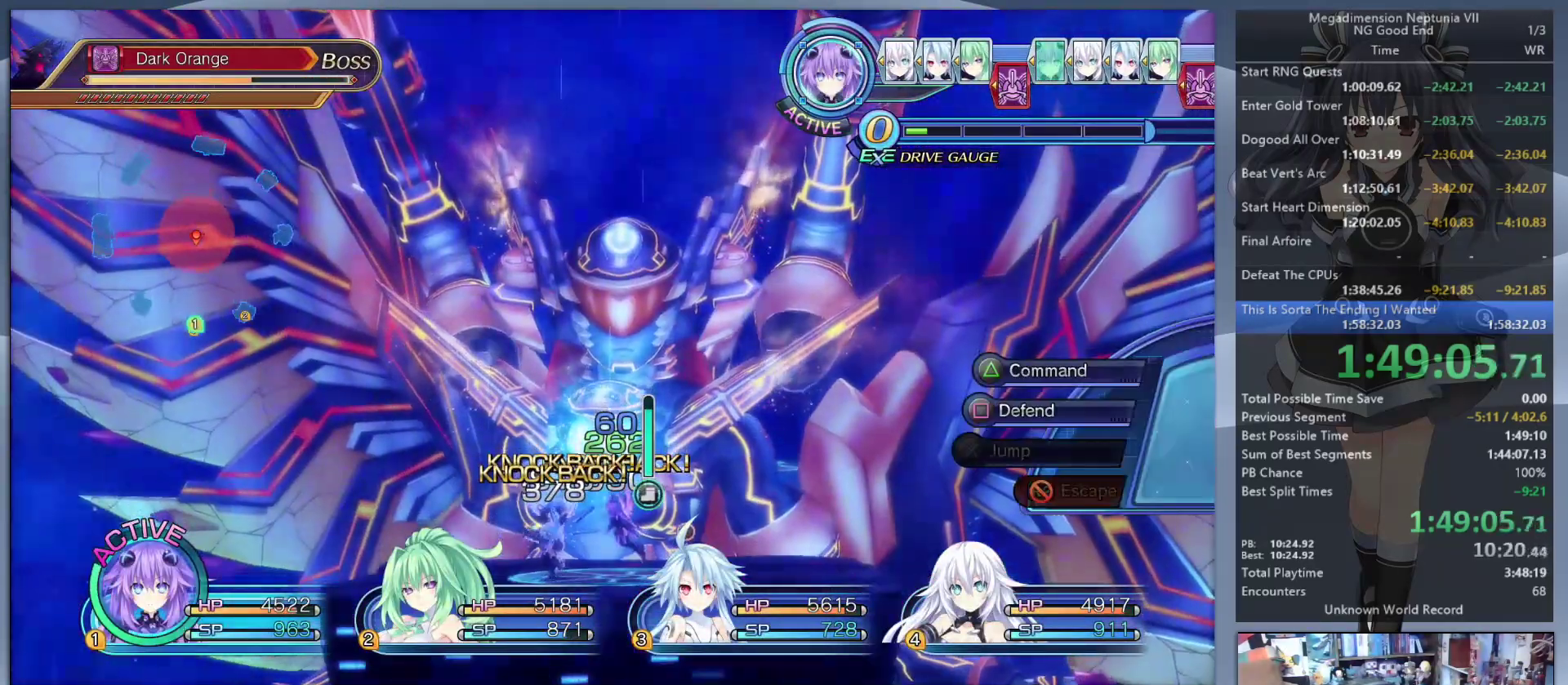
{"buttons": ["L2"], "left_stick": "up-left", "right_stick": "center", "button_events": []}
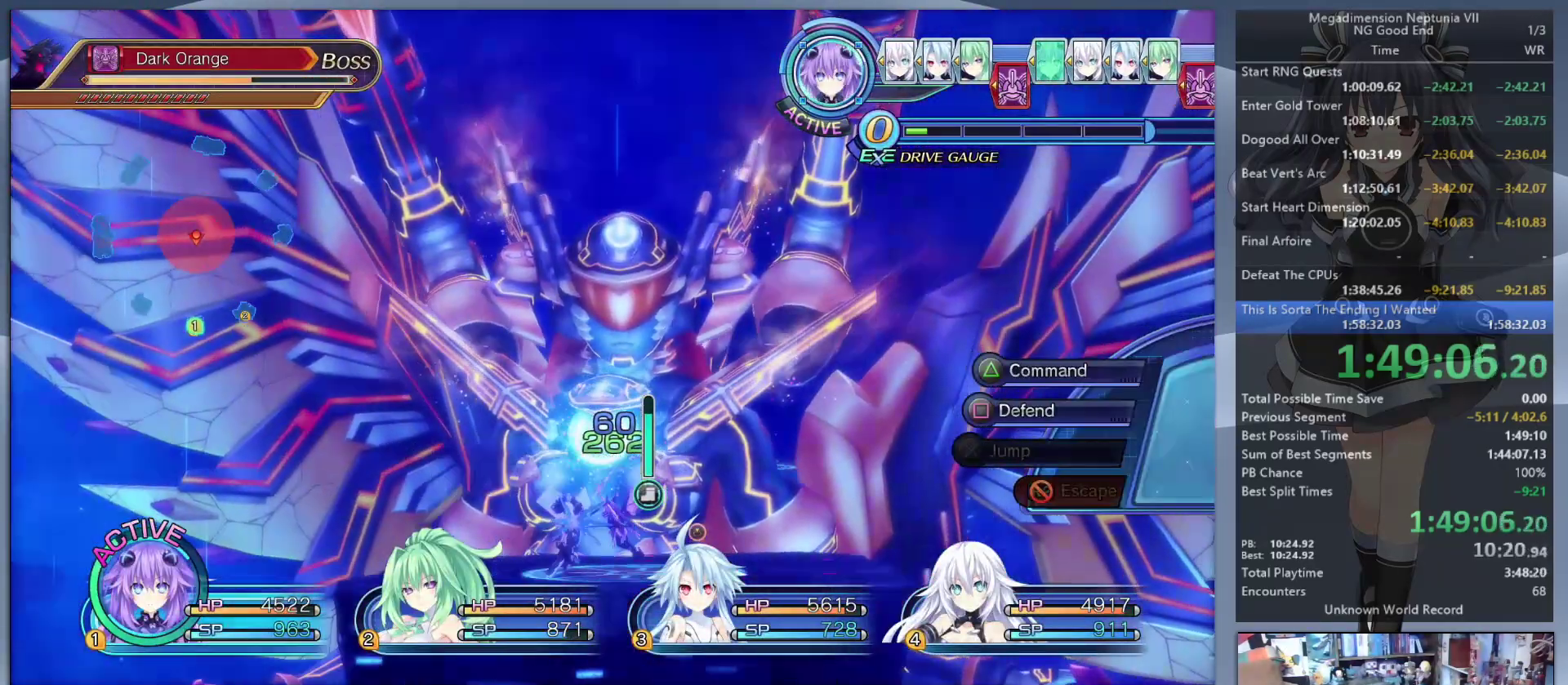
{"buttons": ["L2"], "left_stick": "left", "right_stick": "center", "button_events": []}
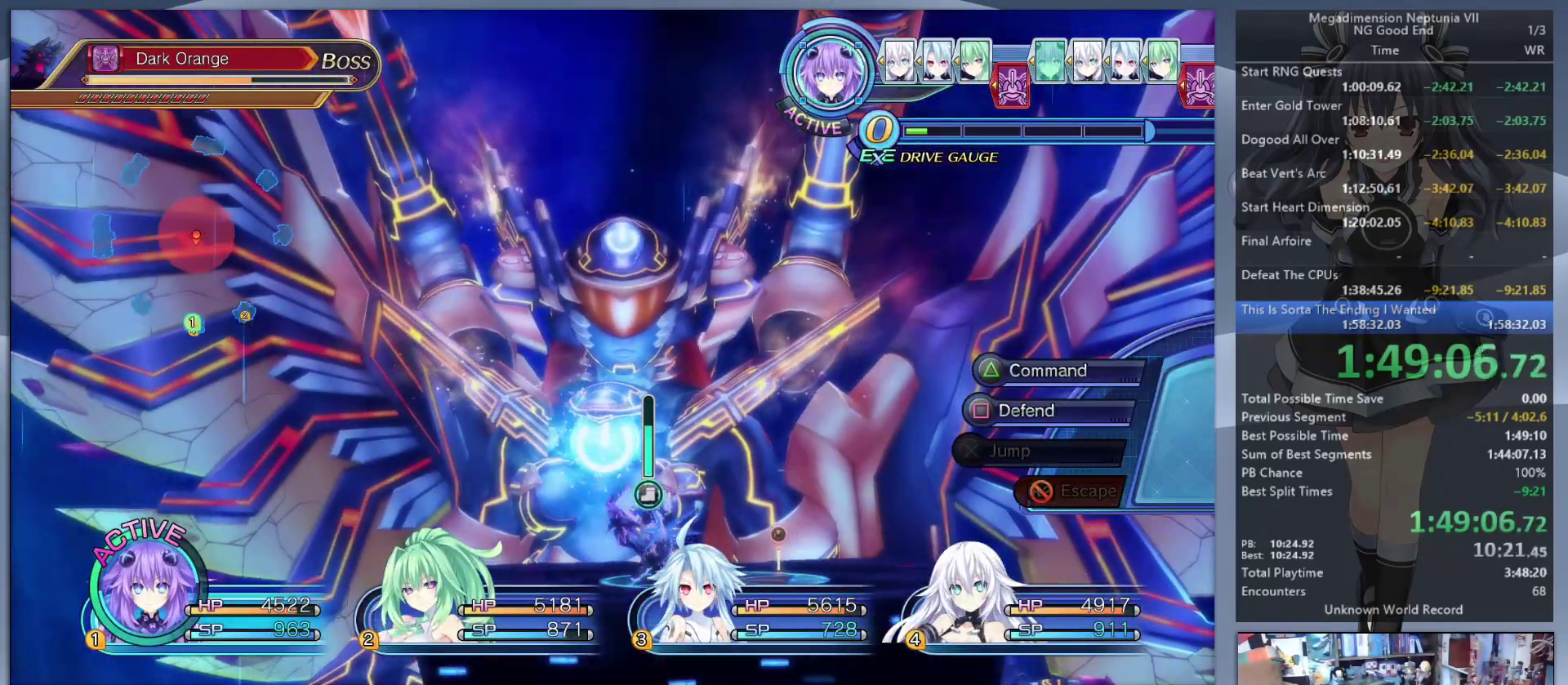
{"buttons": ["CROSS", "L2"], "left_stick": "up-left", "right_stick": "center", "button_events": [[400, "CROSS", "down"]]}
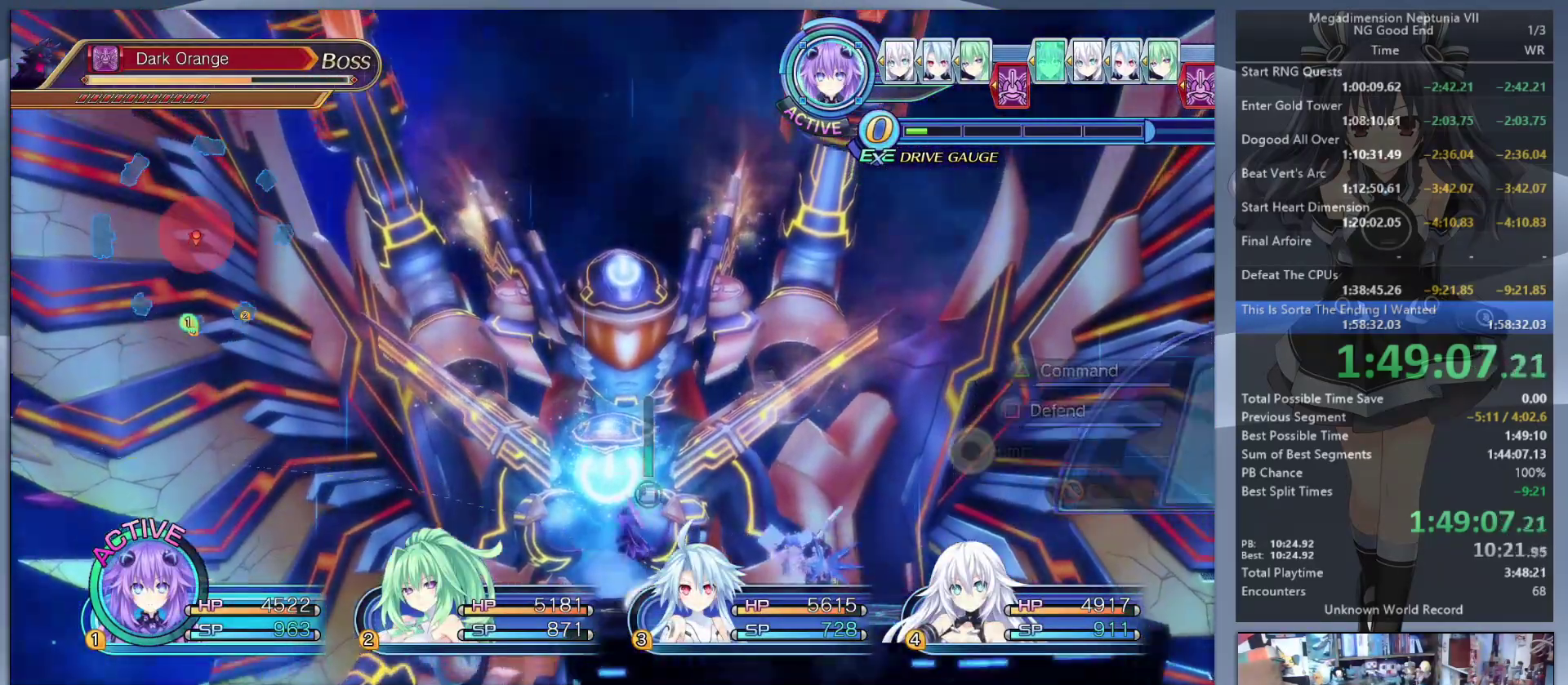
{"buttons": ["L2"], "left_stick": "up-left", "right_stick": "center", "button_events": [[33, "CROSS", "up"]]}
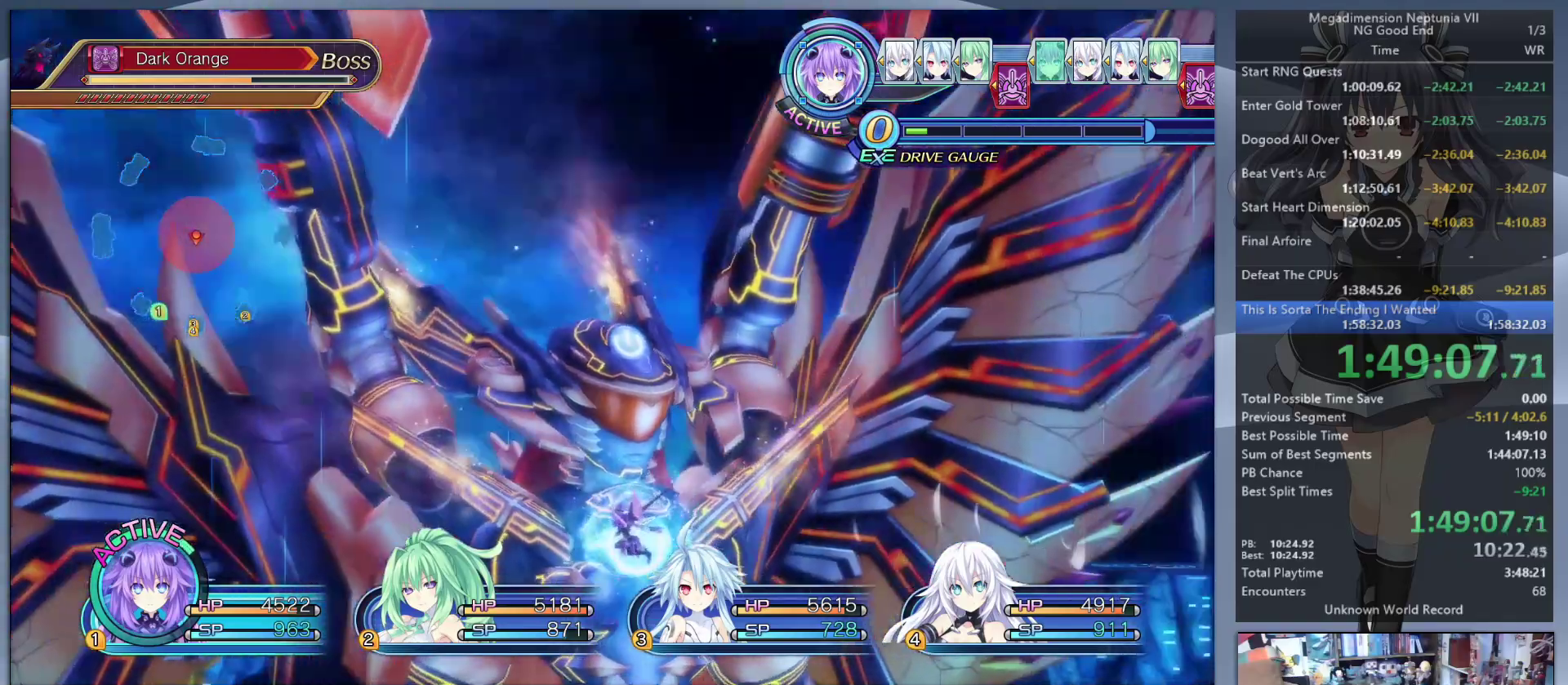
{"buttons": ["TRIANGLE"], "left_stick": "center", "right_stick": "center", "button_events": [[467, "TRIANGLE", "down"], [500, "L2", "up"]]}
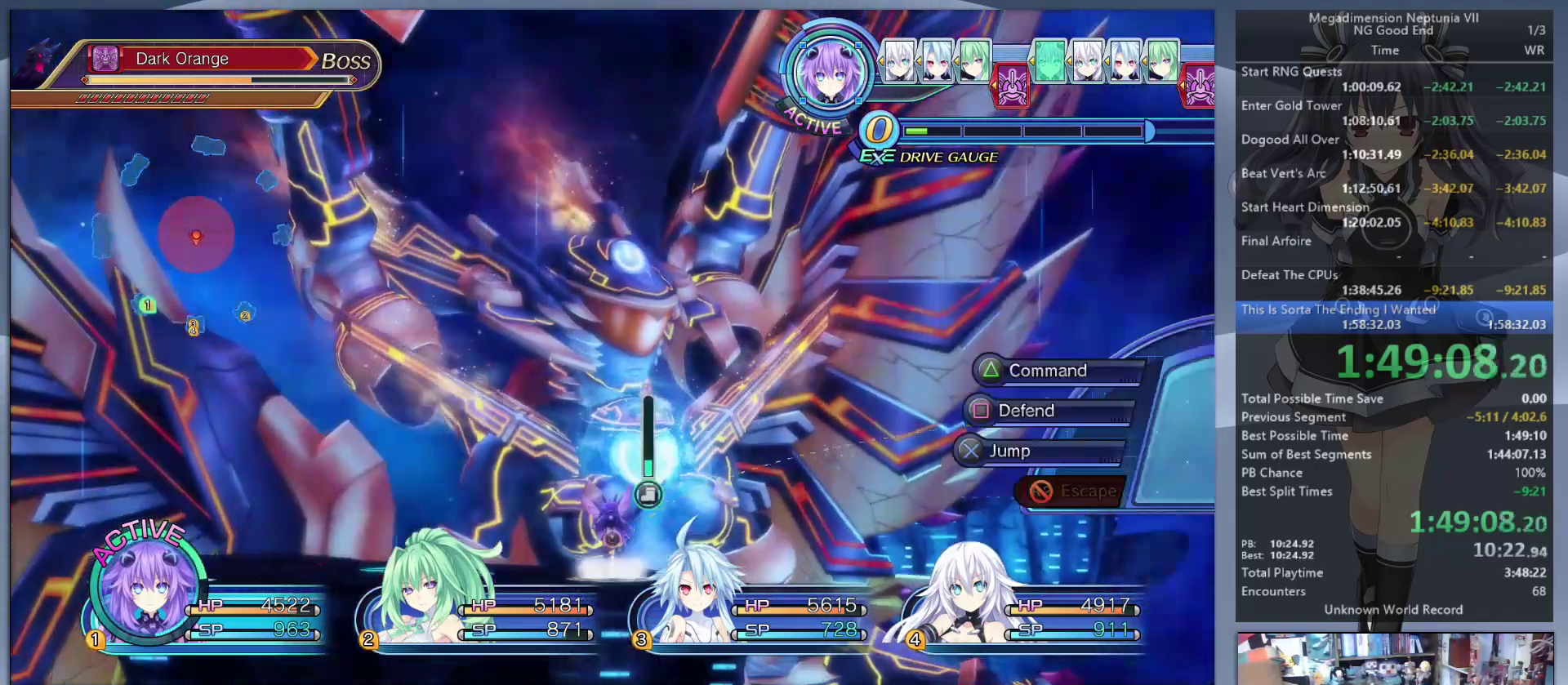
{"buttons": [], "left_stick": "center", "right_stick": "center", "button_events": [[67, "TRIANGLE", "up"], [100, "CROSS", "down"], [267, "CROSS", "up"]]}
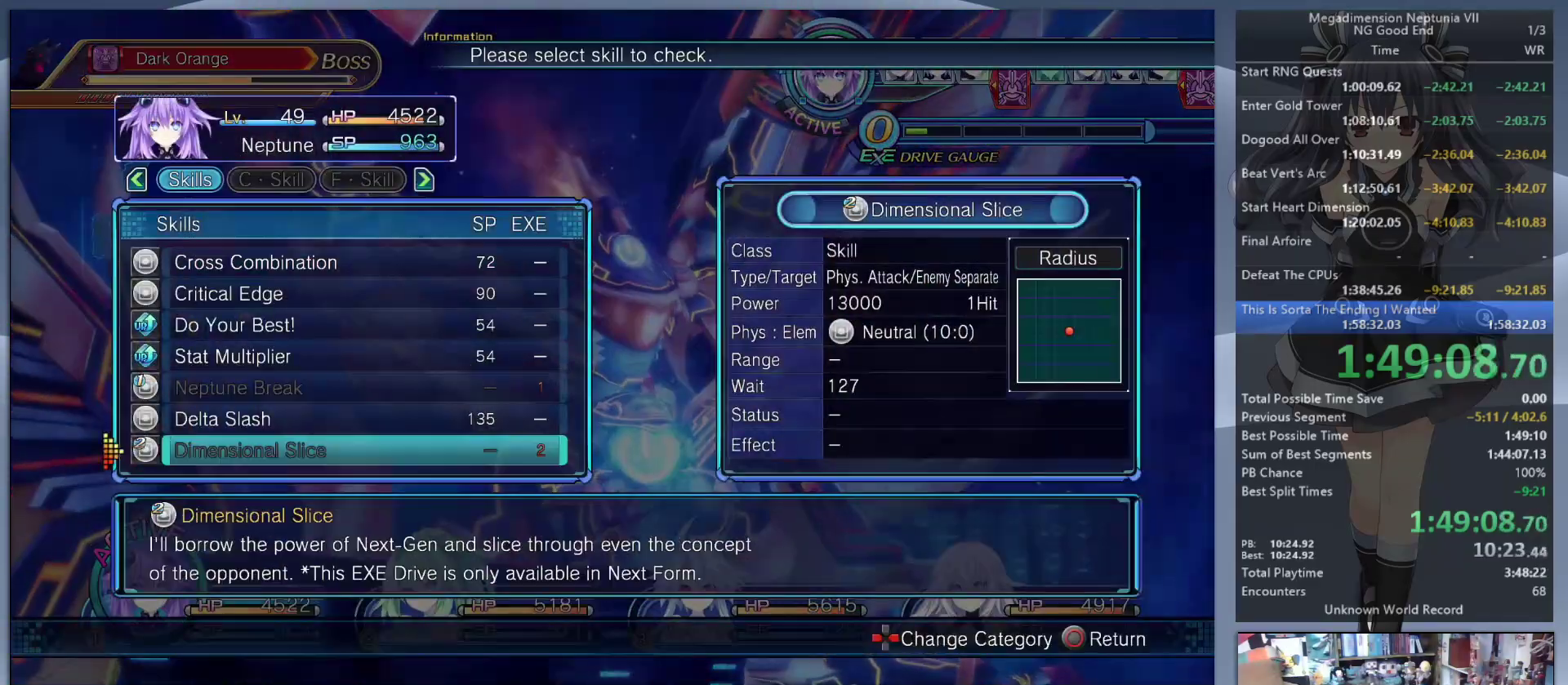
{"buttons": ["L2"], "left_stick": "center", "right_stick": "center", "button_events": [[133, "DPAD_UP", "down"], [233, "DPAD_UP", "up"], [400, "CROSS", "down"], [467, "L2", "down"], [500, "CROSS", "up"]]}
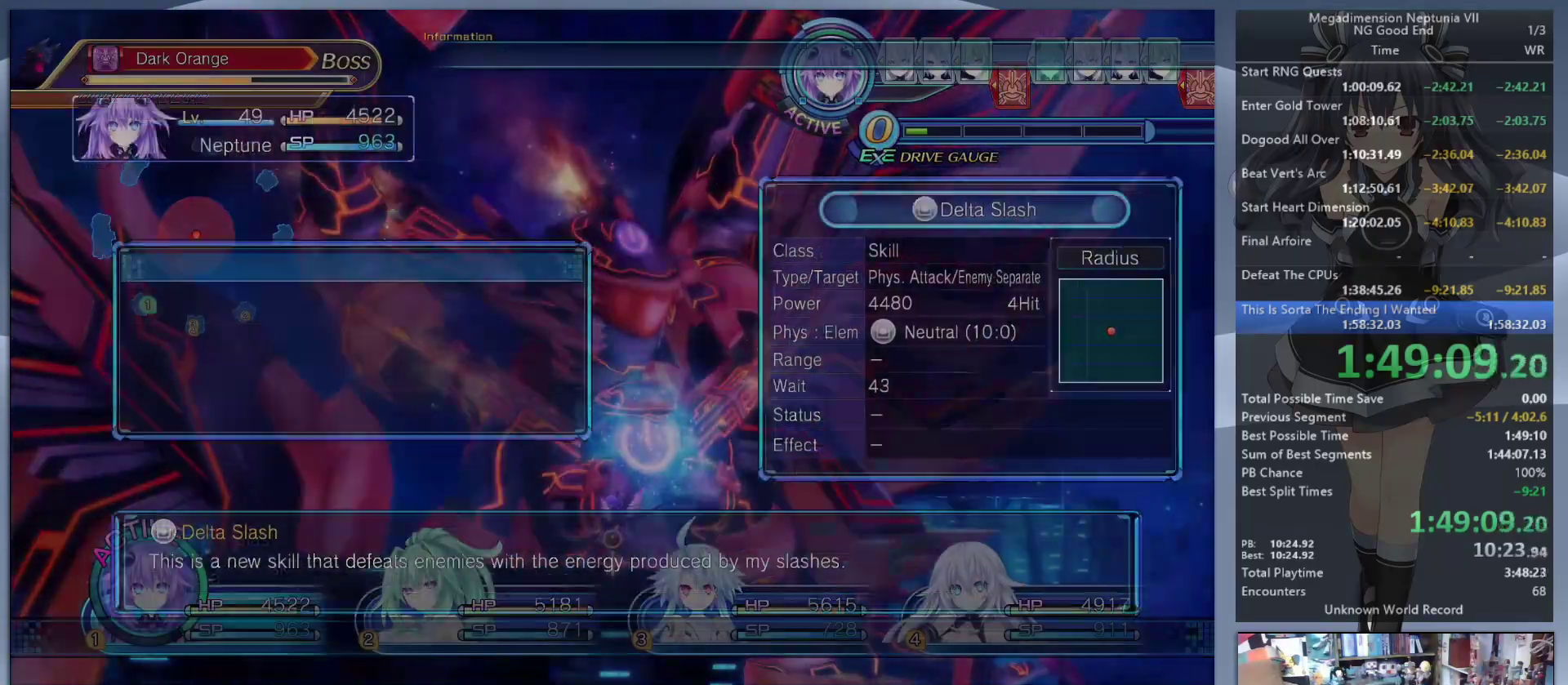
{"buttons": ["L2"], "left_stick": "center", "right_stick": "center", "button_events": [[67, "CROSS", "down"], [133, "CROSS", "up"], [200, "CROSS", "down"], [300, "CROSS", "up"]]}